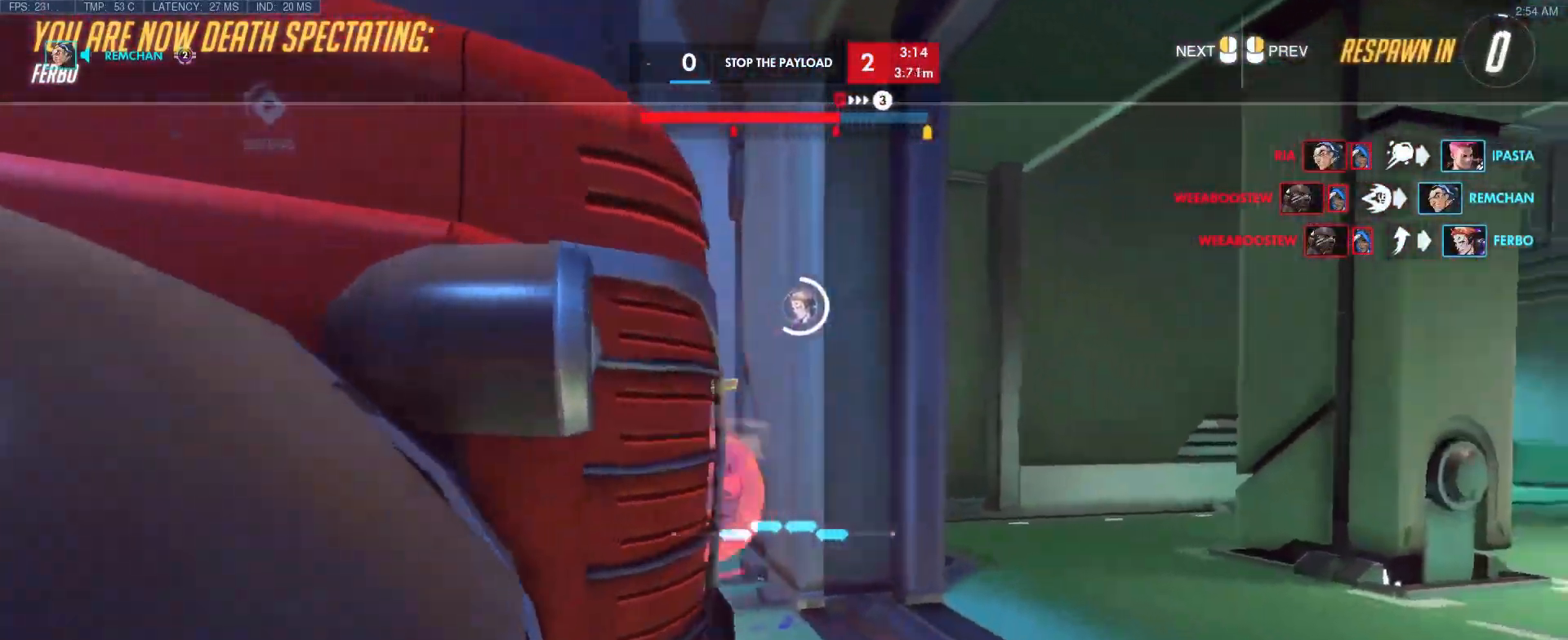
Gameplay with keyboard; each line is a JSON object with the keys held at the frame after it. "events" lists presses ("down") and releases ("up") of "1", "2", "3", "4", "5", "a", "alt", "b", "c", "caps_lock", "ctrl", "d", "e", "f", "g", "n", "q", "r", "s", "shift", "space", "t", "tab", "v", "w", "x" and "z" between this image and that frame as [ms after this image, input, new state], when the widget could be followed in between. No other keys are recorded. Mouse input is not recorded.
{"keys": ["w"], "events": [[467, "w", "down"]]}
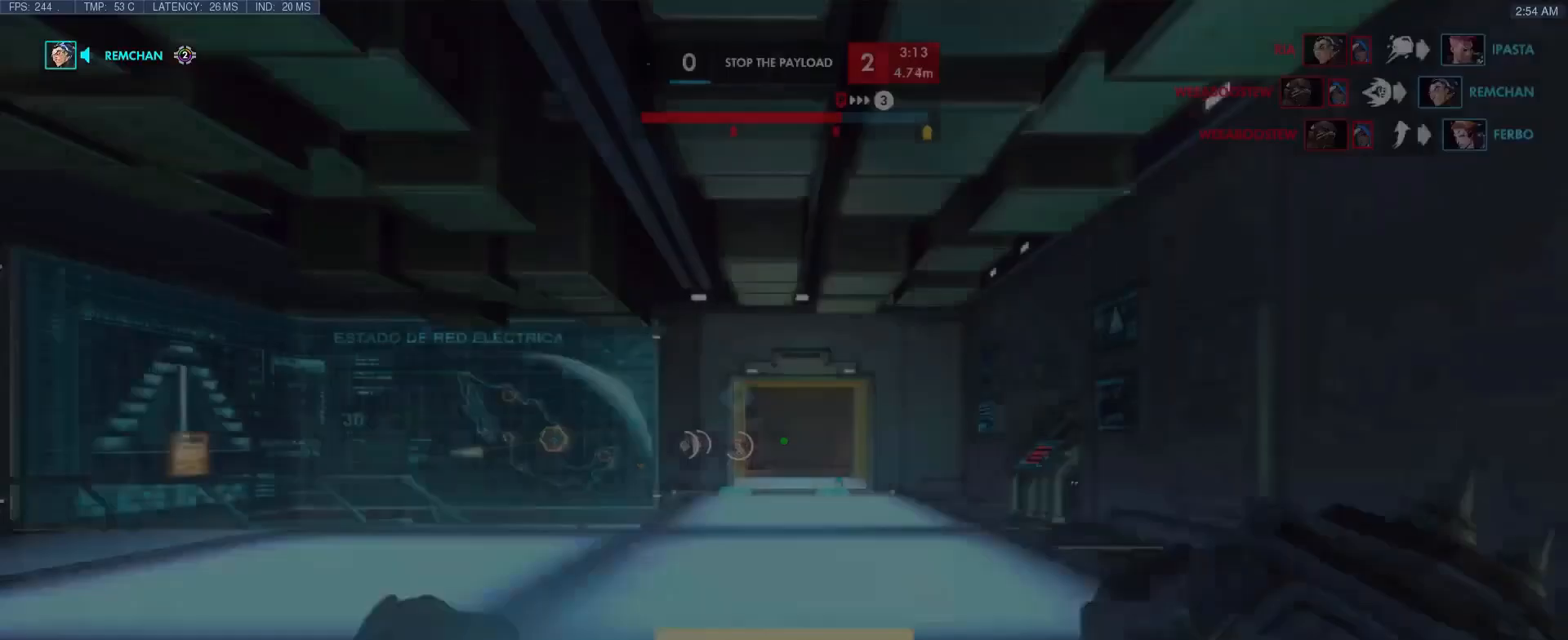
{"keys": ["w"], "events": [[250, "r", "down"], [333, "r", "up"]]}
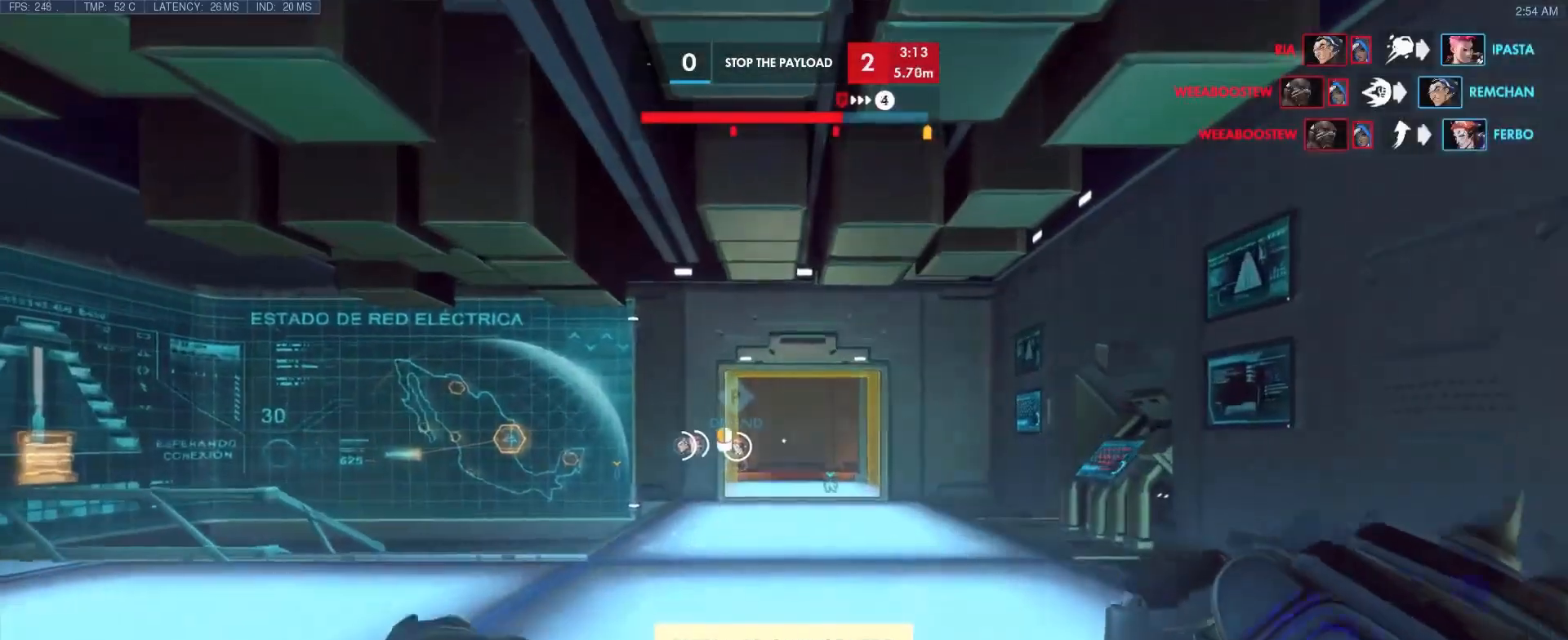
{"keys": ["space", "w"], "events": [[450, "space", "down"]]}
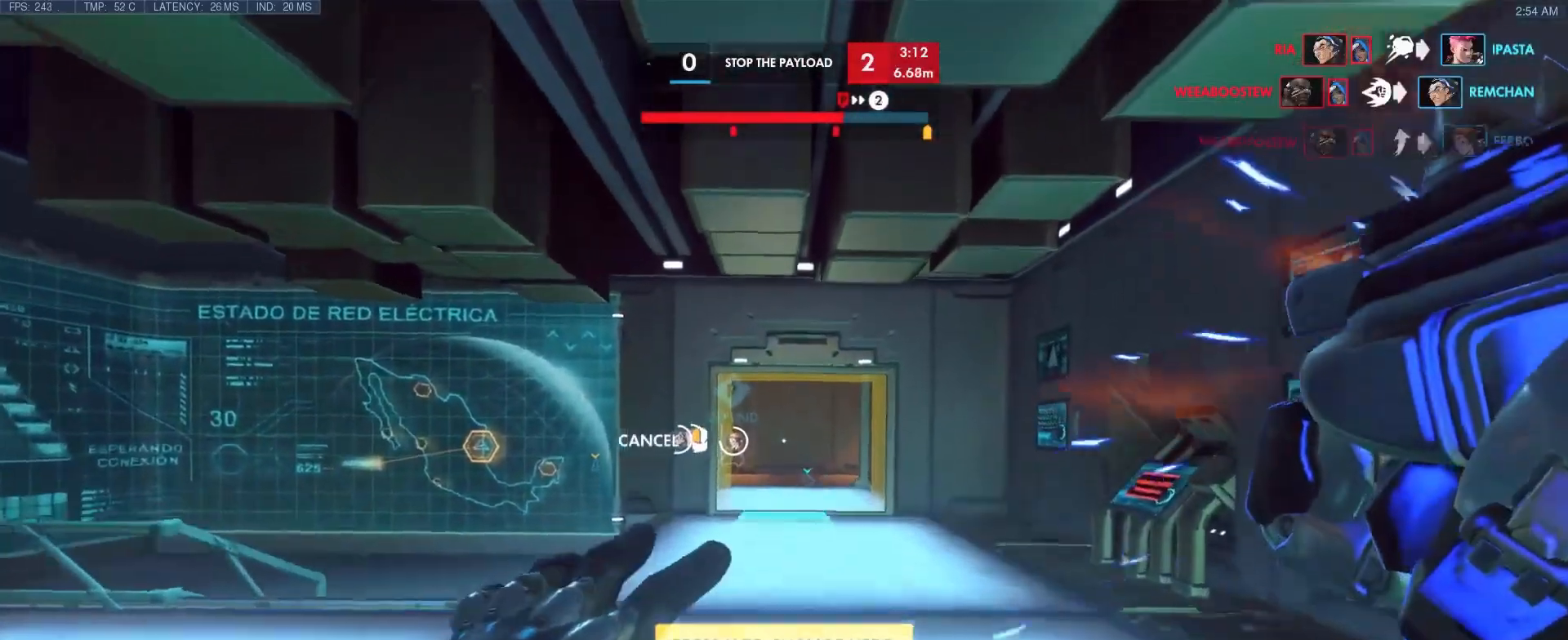
{"keys": ["w"], "events": [[133, "space", "up"]]}
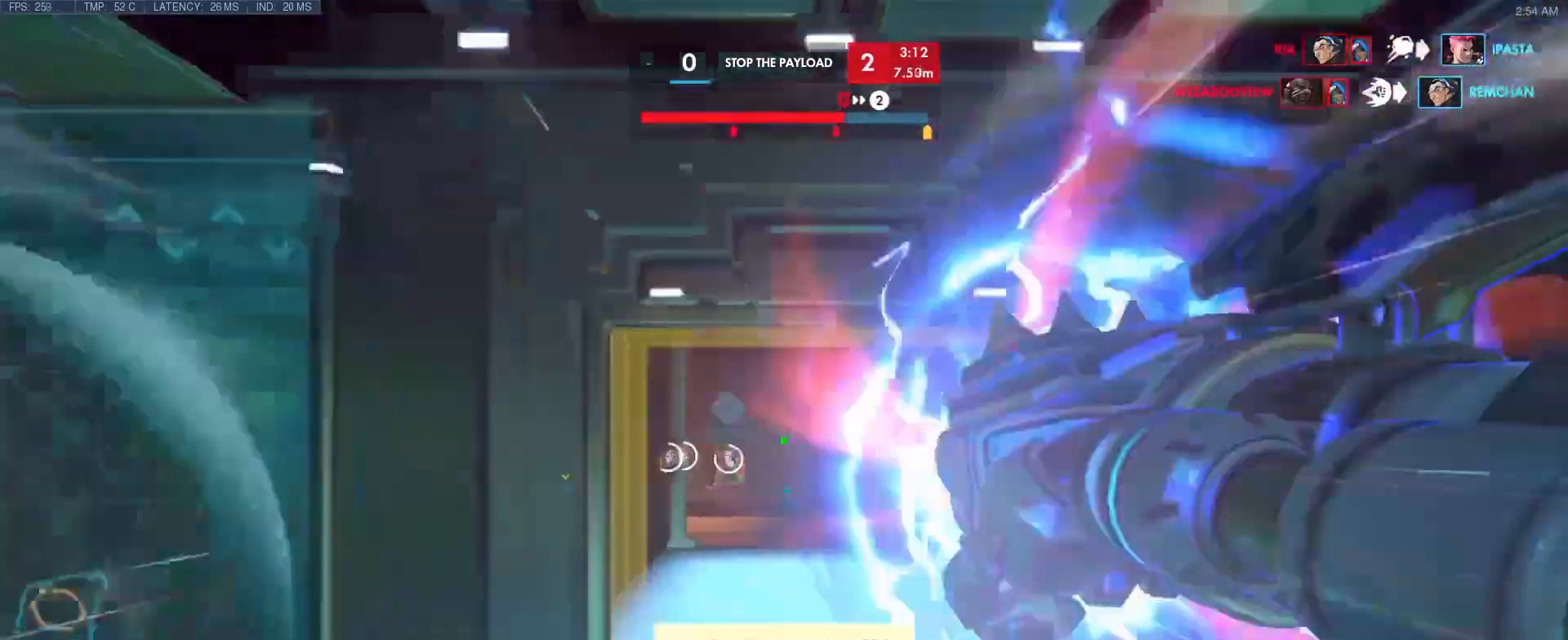
{"keys": ["w"], "events": [[117, "space", "down"], [217, "space", "up"]]}
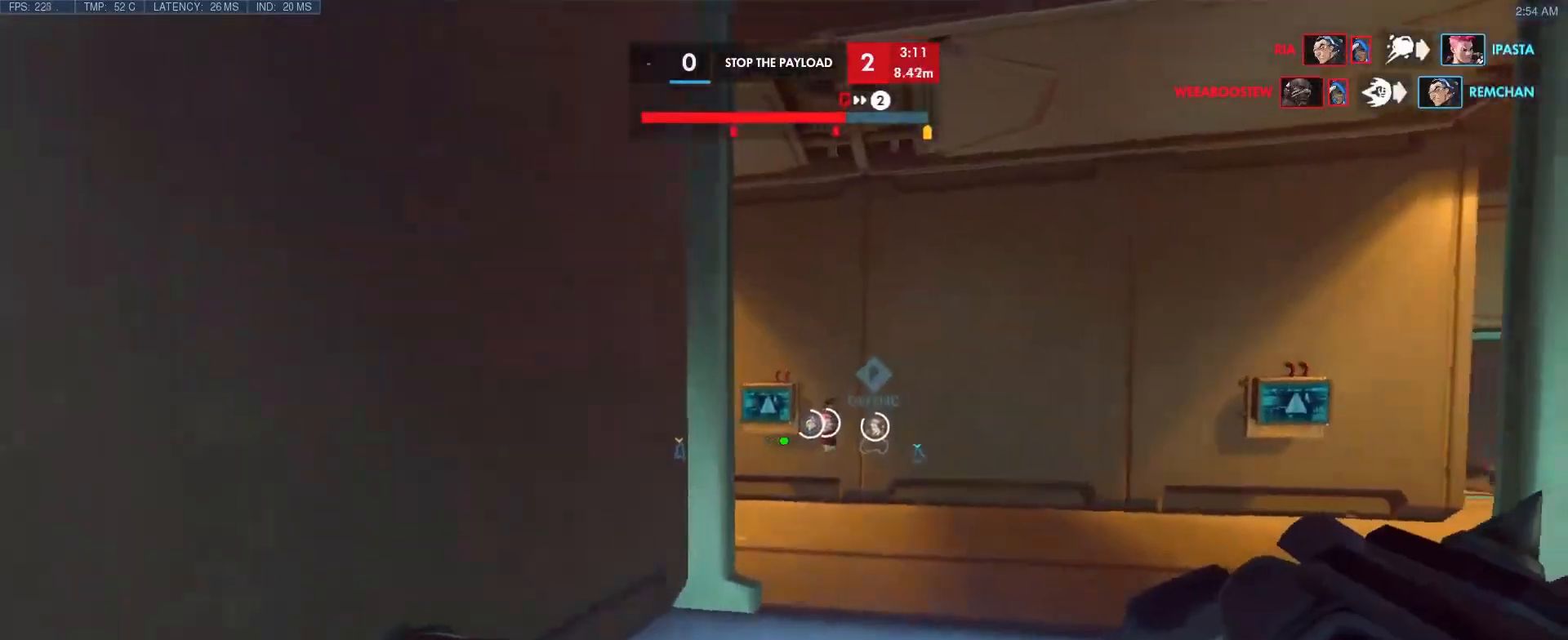
{"keys": ["w"], "events": []}
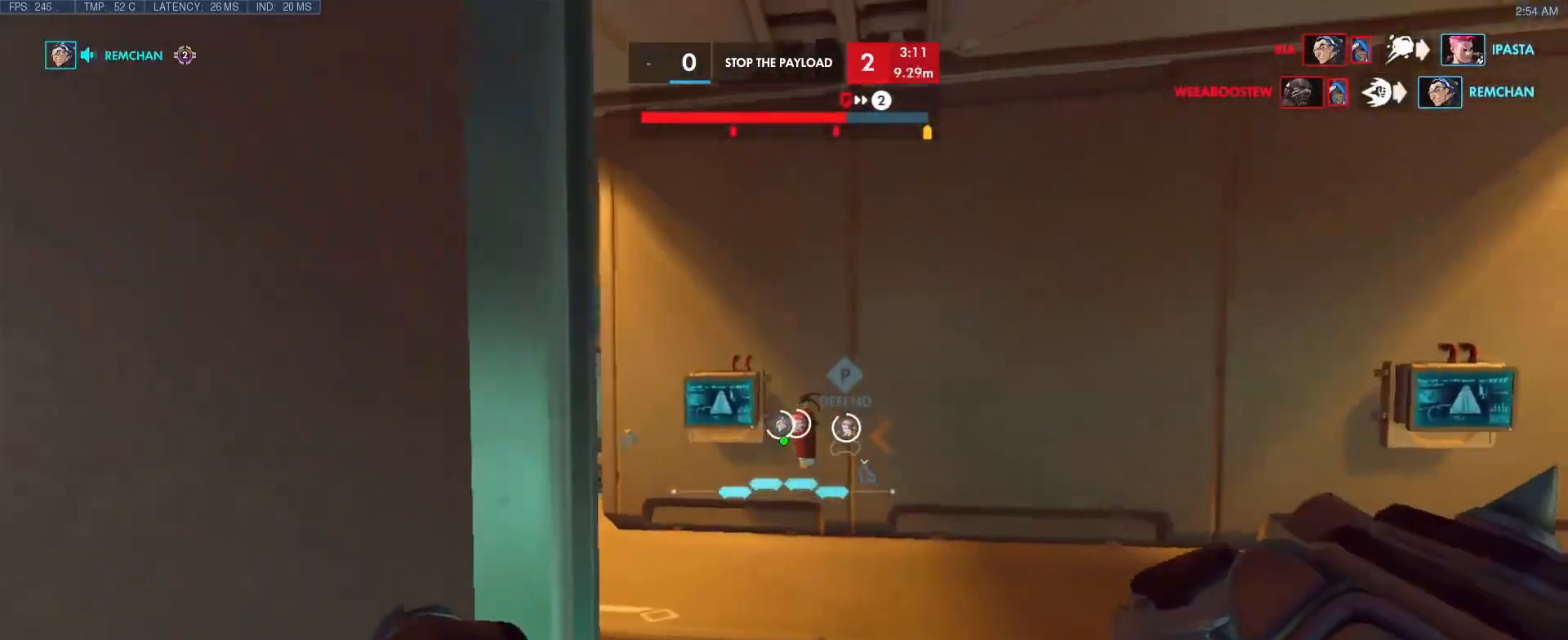
{"keys": ["w"], "events": []}
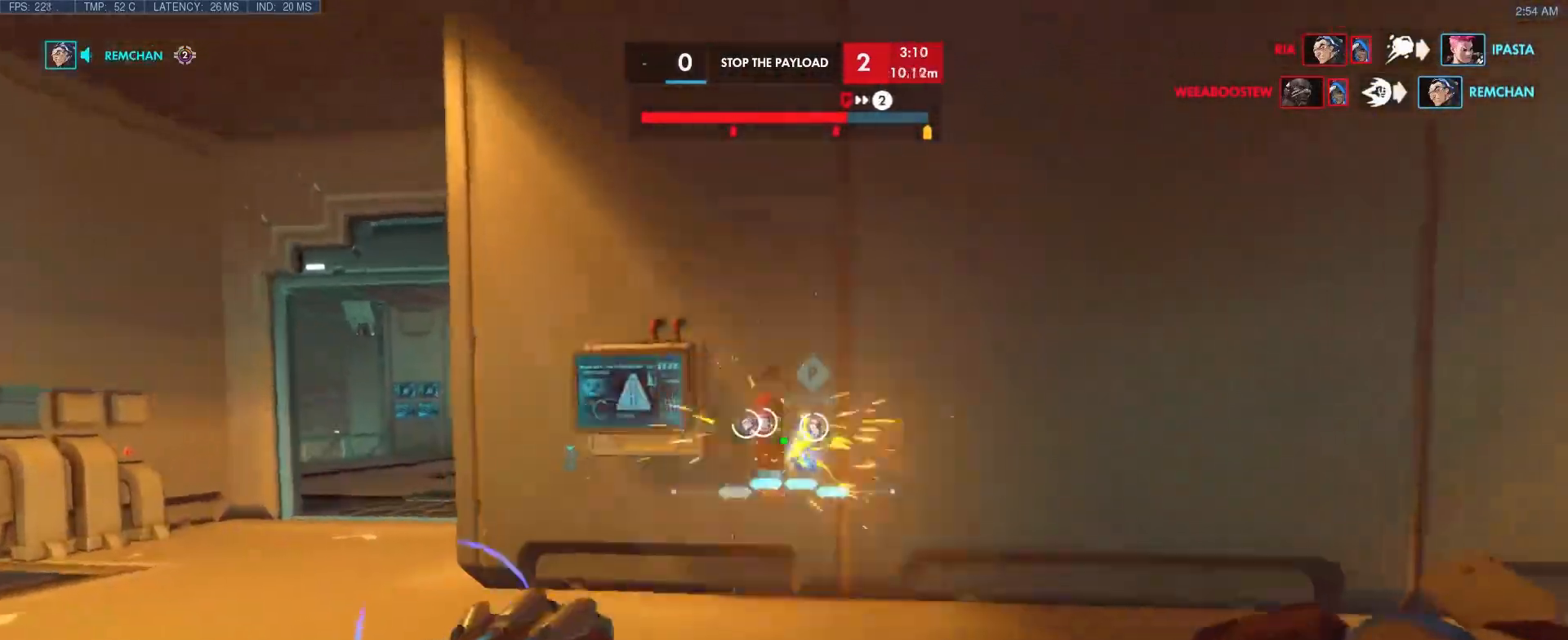
{"keys": ["a", "w"], "events": [[350, "a", "down"]]}
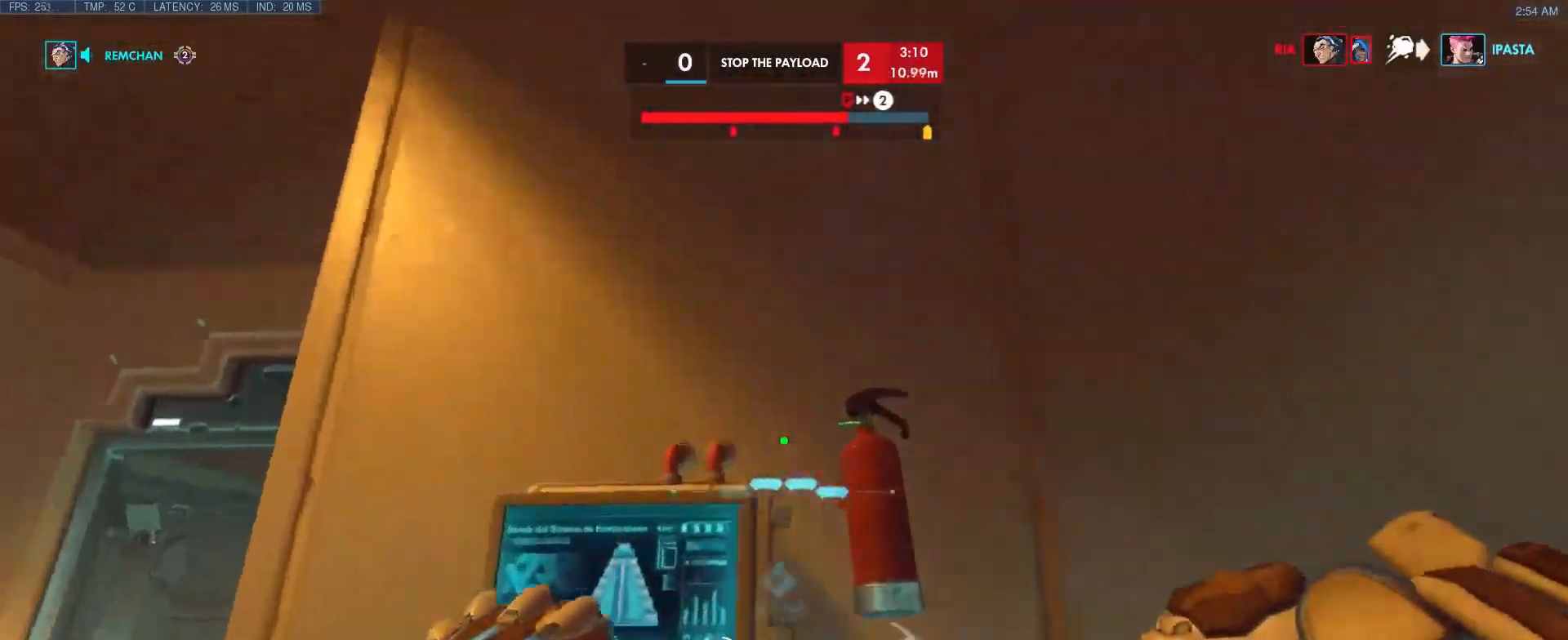
{"keys": ["a", "s"], "events": [[50, "w", "up"], [233, "s", "down"]]}
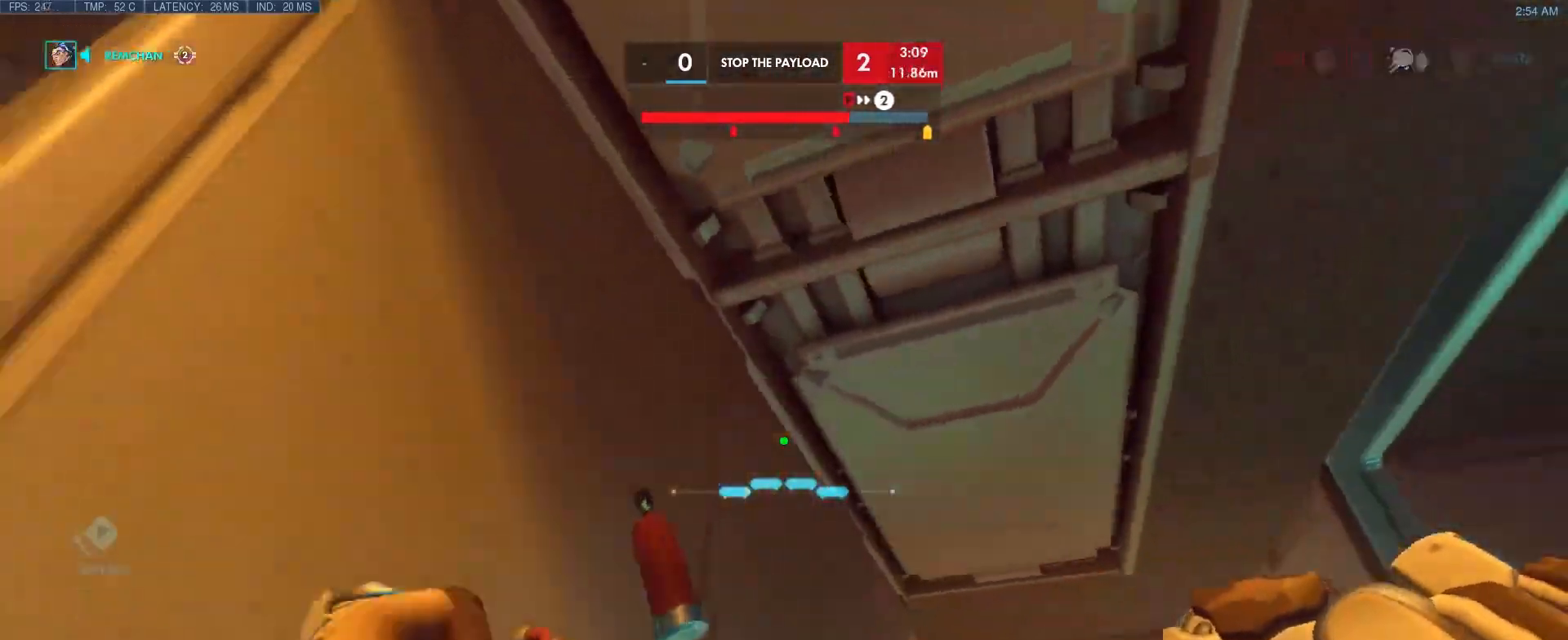
{"keys": ["a"], "events": [[200, "s", "up"]]}
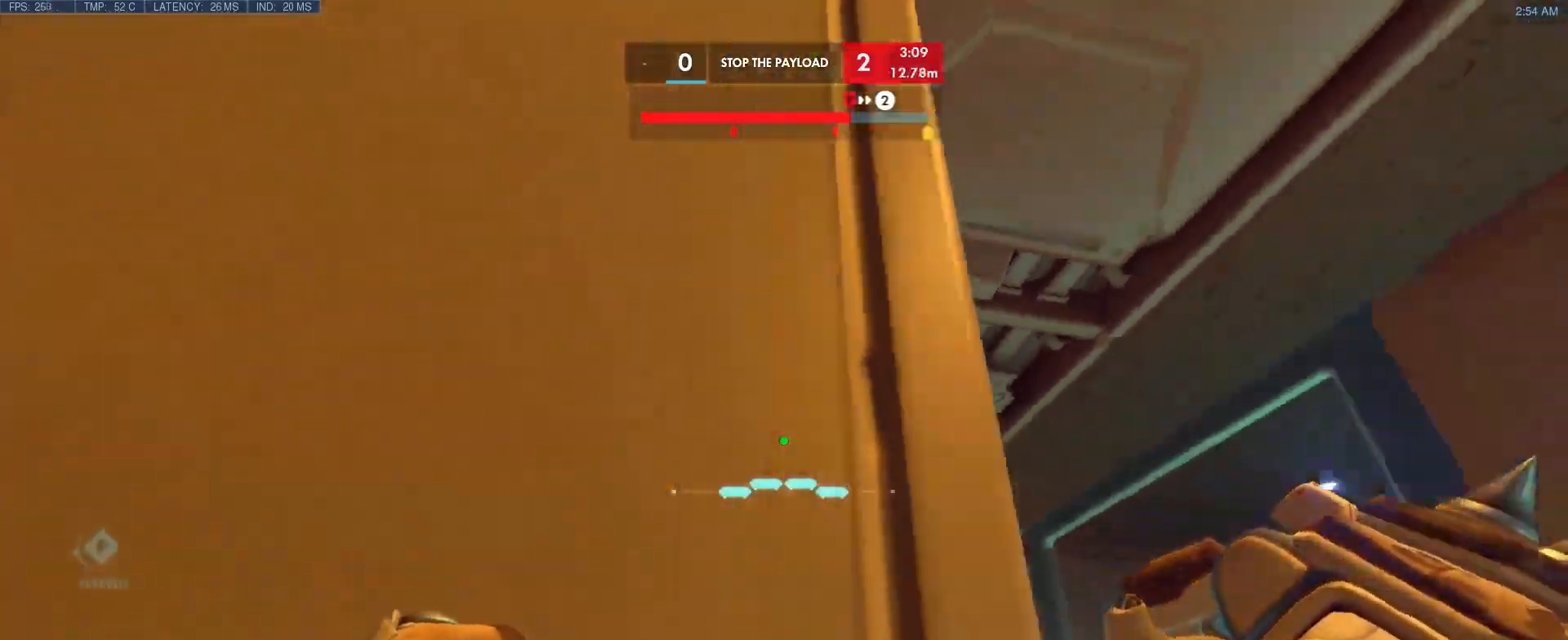
{"keys": ["w"], "events": [[50, "s", "down"], [150, "s", "up"], [250, "w", "down"], [333, "a", "up"]]}
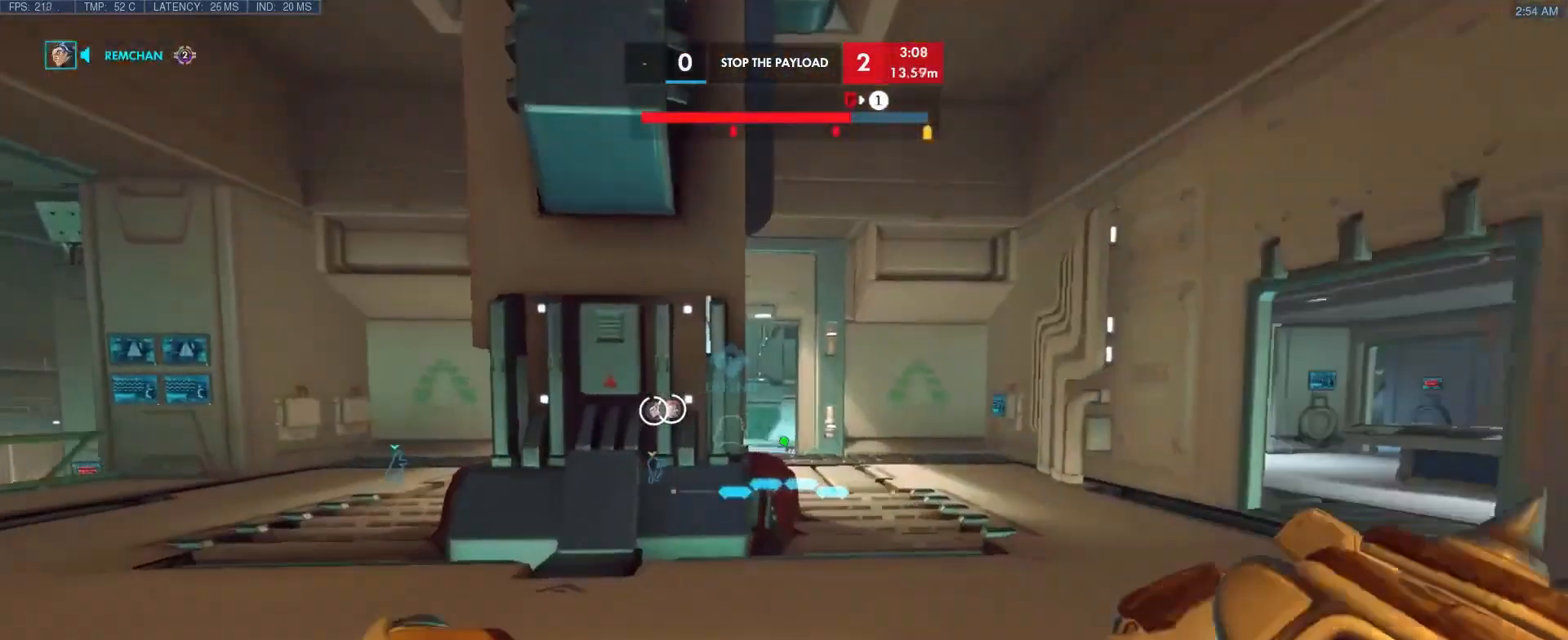
{"keys": ["w"], "events": []}
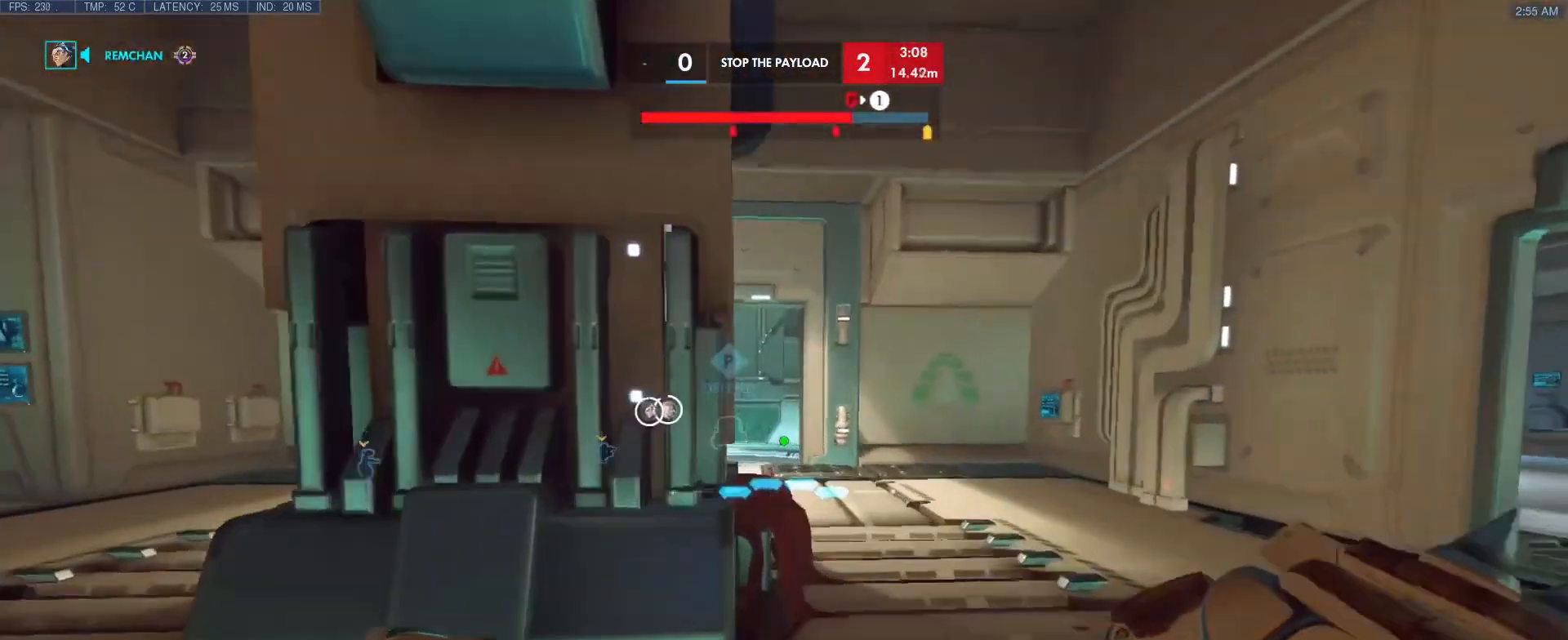
{"keys": ["w"], "events": [[100, "d", "down"], [333, "d", "up"]]}
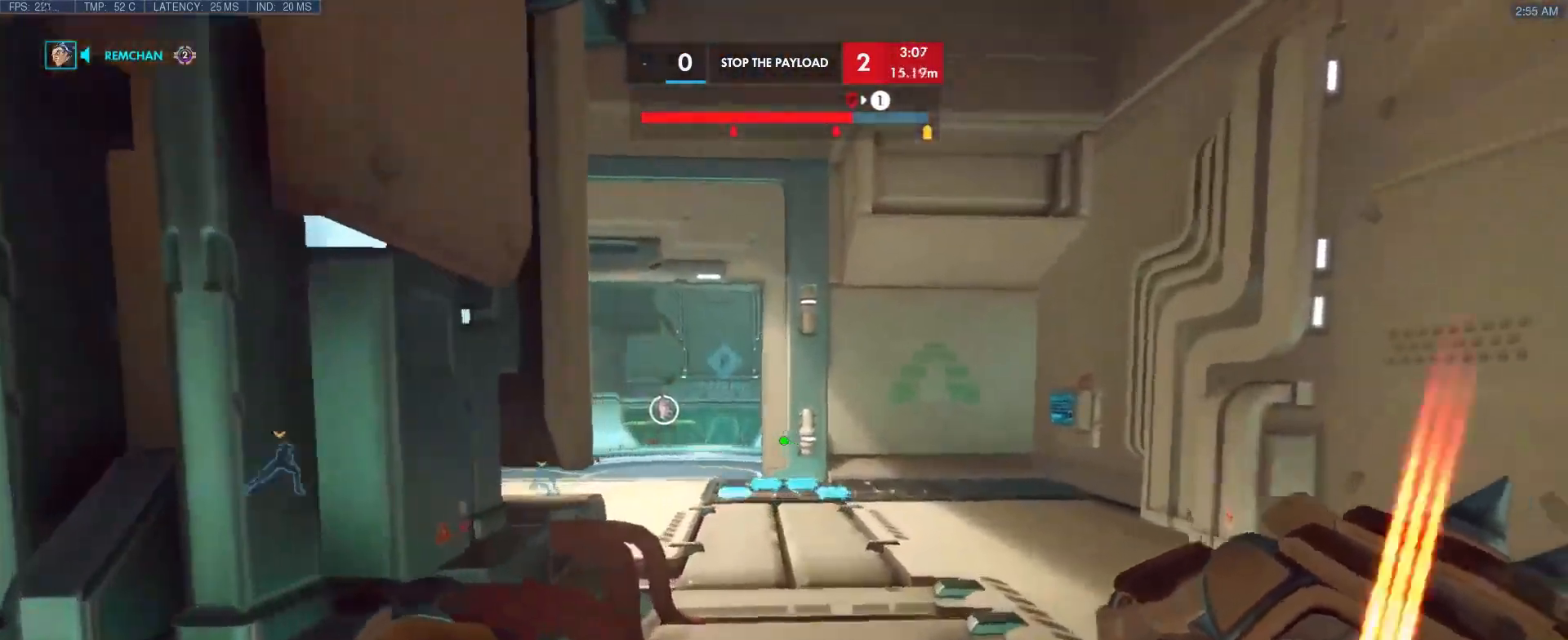
{"keys": ["w"], "events": [[33, "d", "down"], [217, "d", "up"]]}
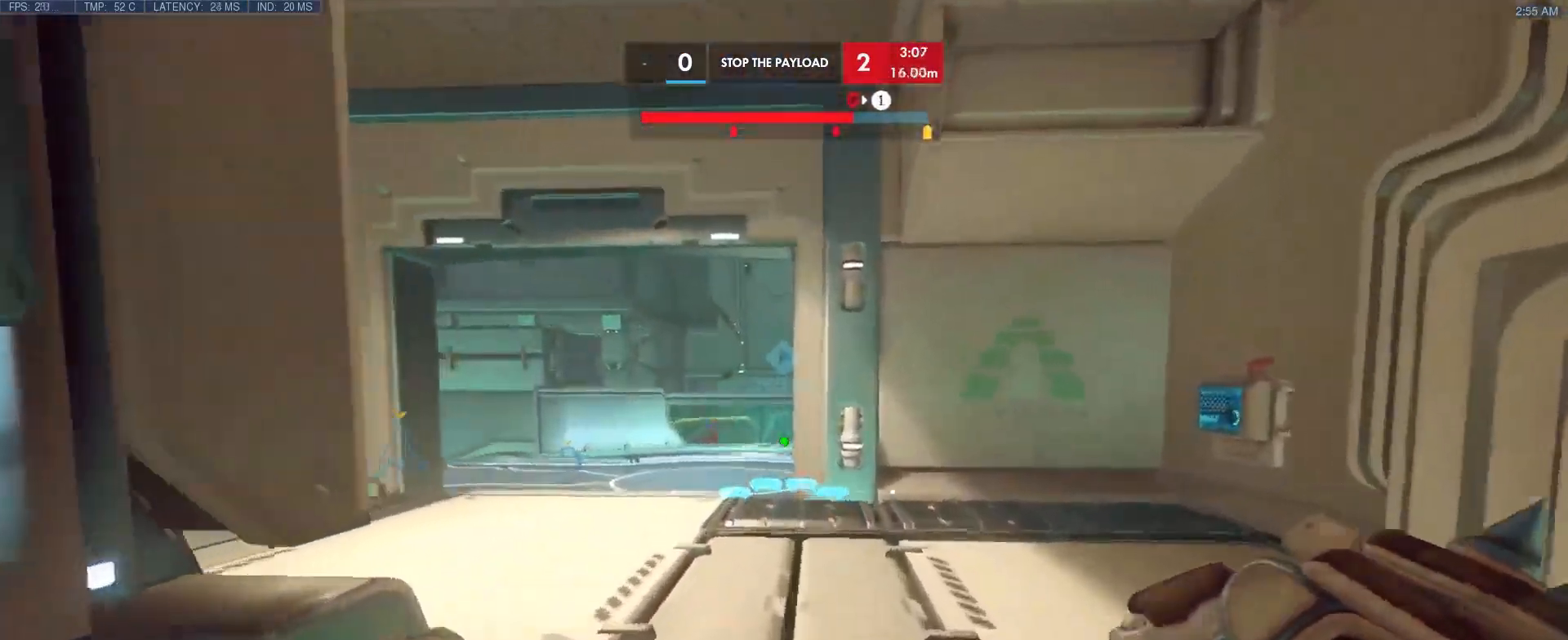
{"keys": ["w"], "events": []}
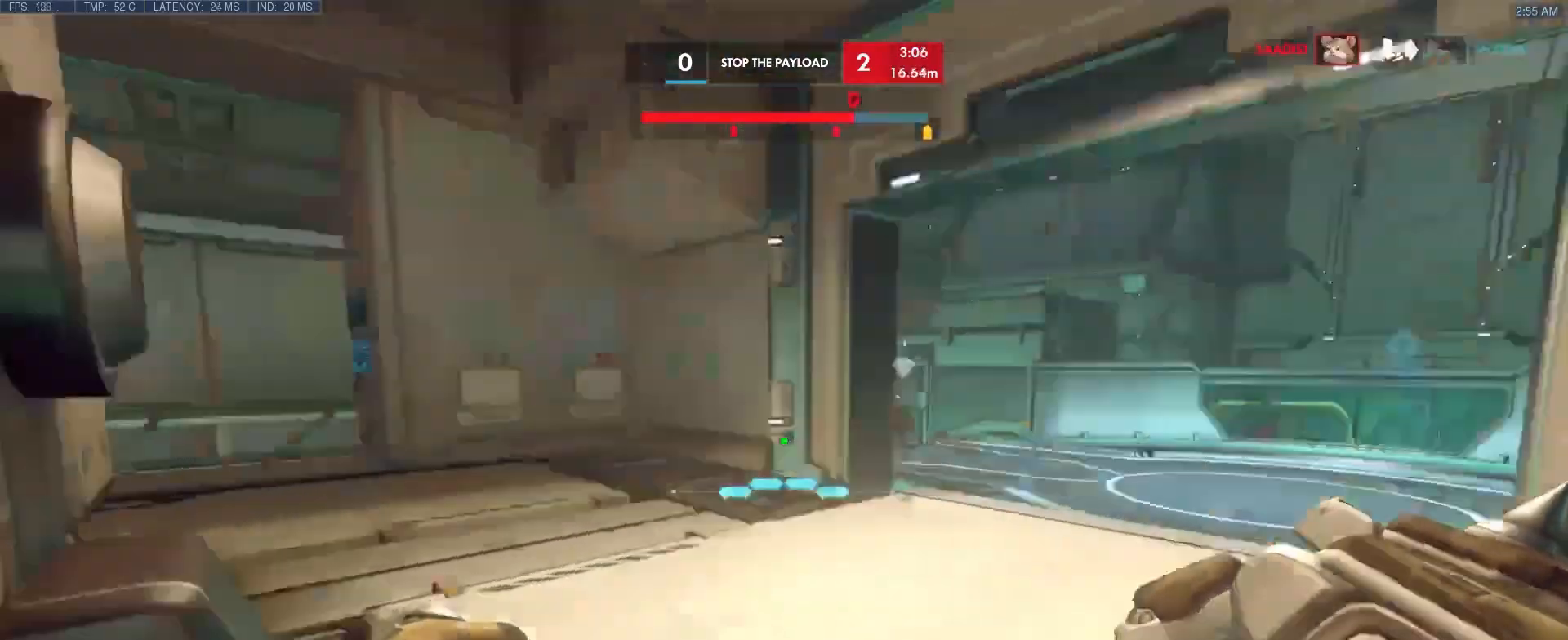
{"keys": ["d", "w"], "events": [[17, "d", "down"]]}
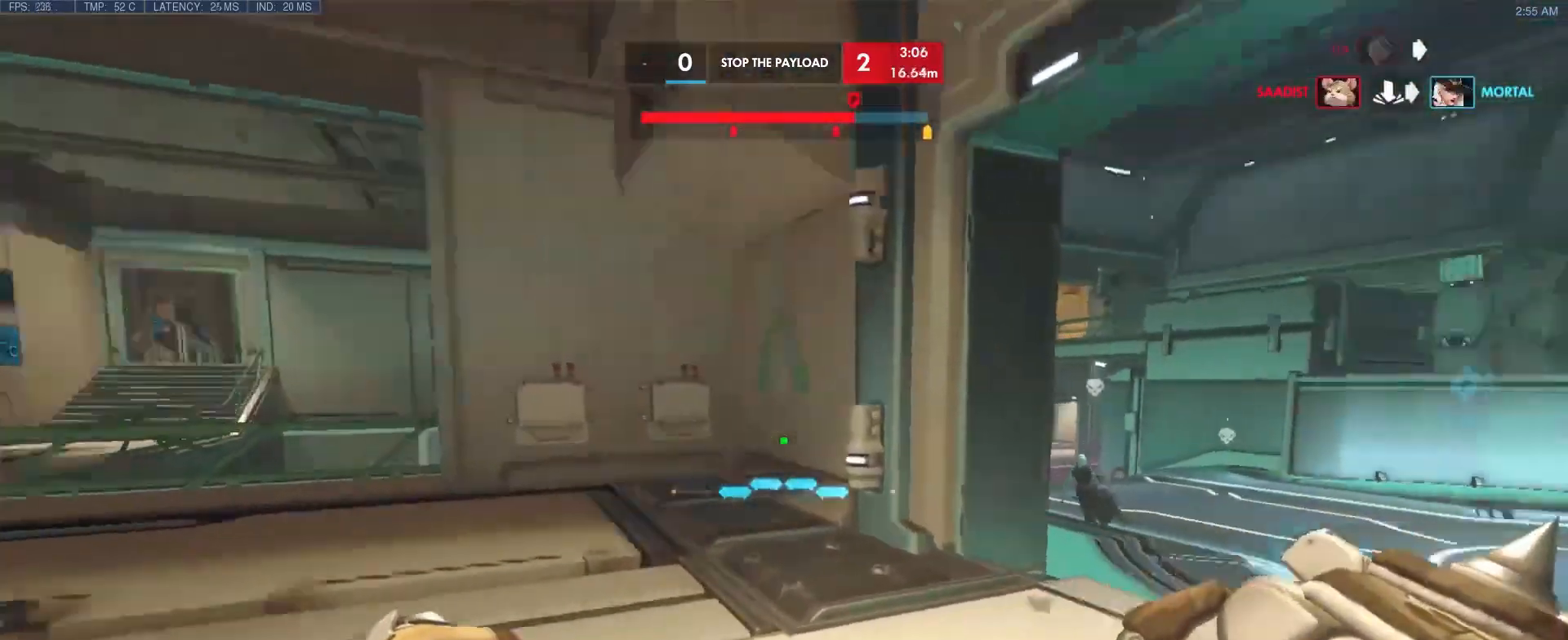
{"keys": ["d", "w"], "events": []}
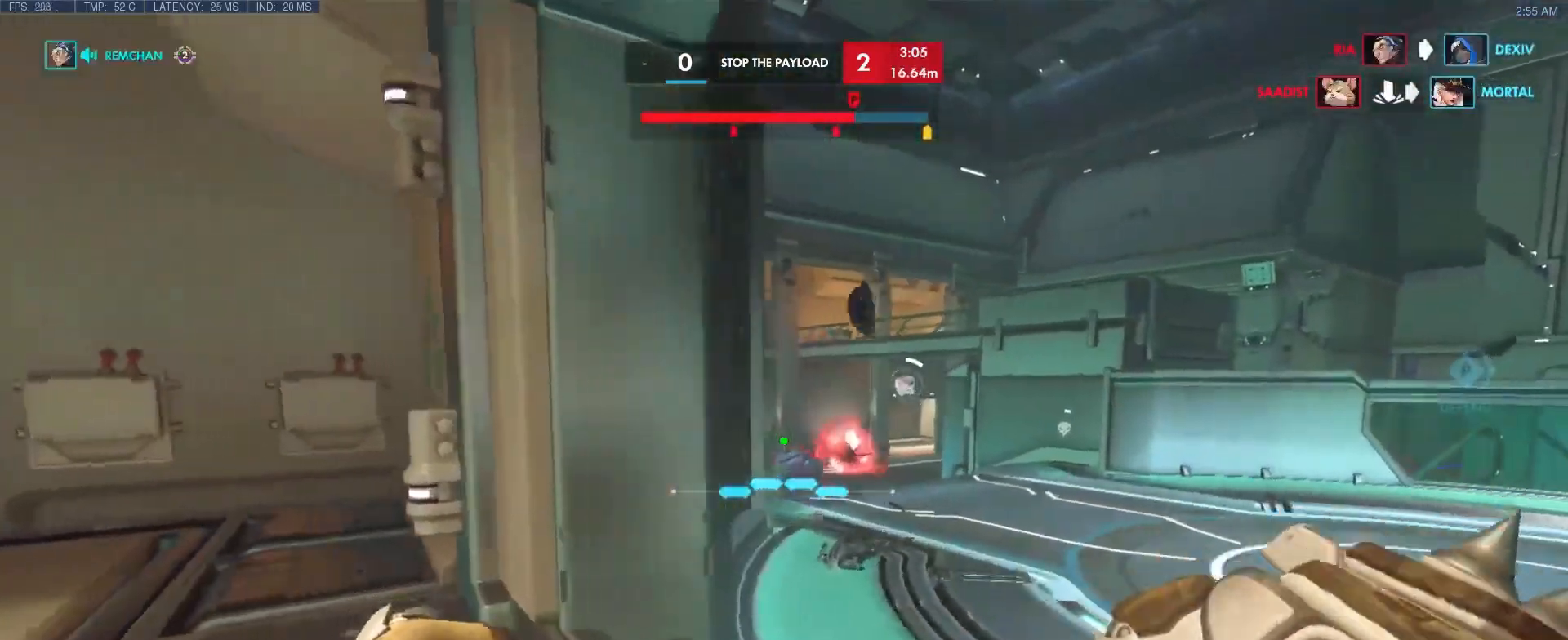
{"keys": ["a", "w"], "events": [[417, "a", "down"], [467, "d", "up"]]}
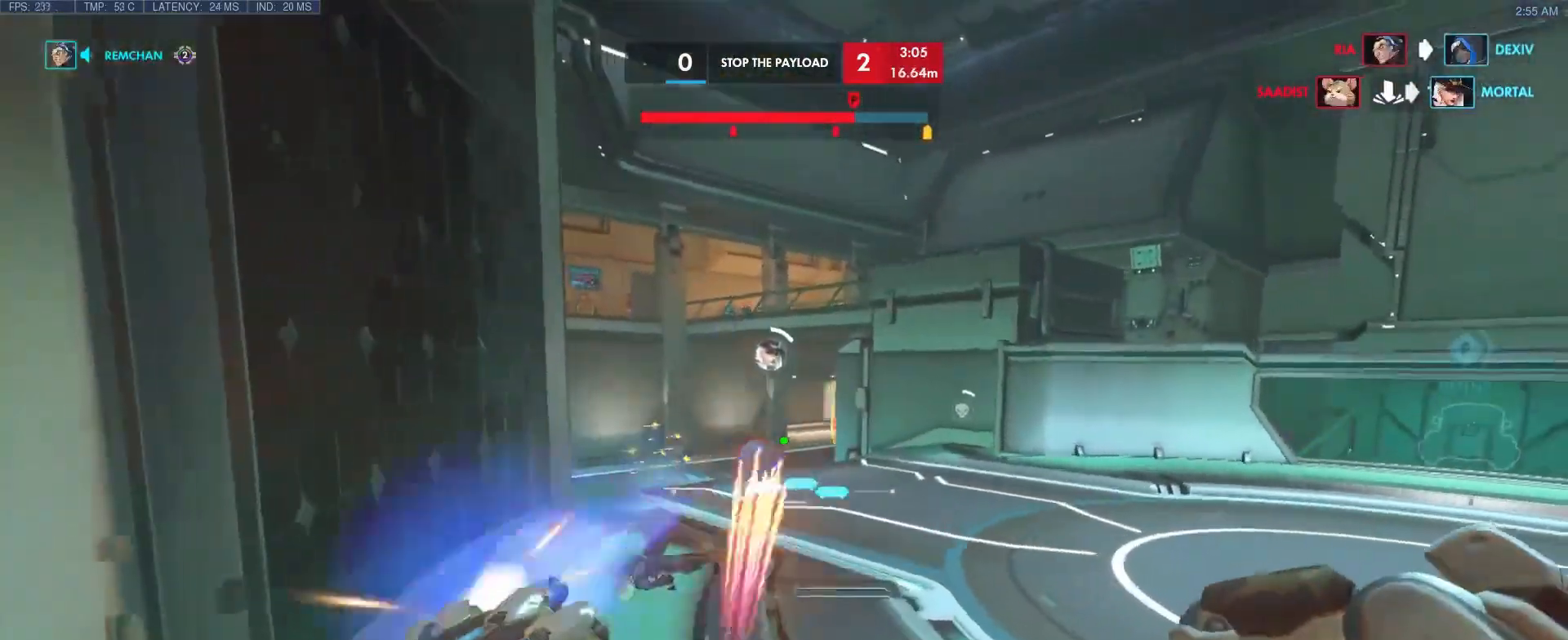
{"keys": ["s"], "events": [[300, "w", "up"], [333, "s", "down"], [433, "a", "up"]]}
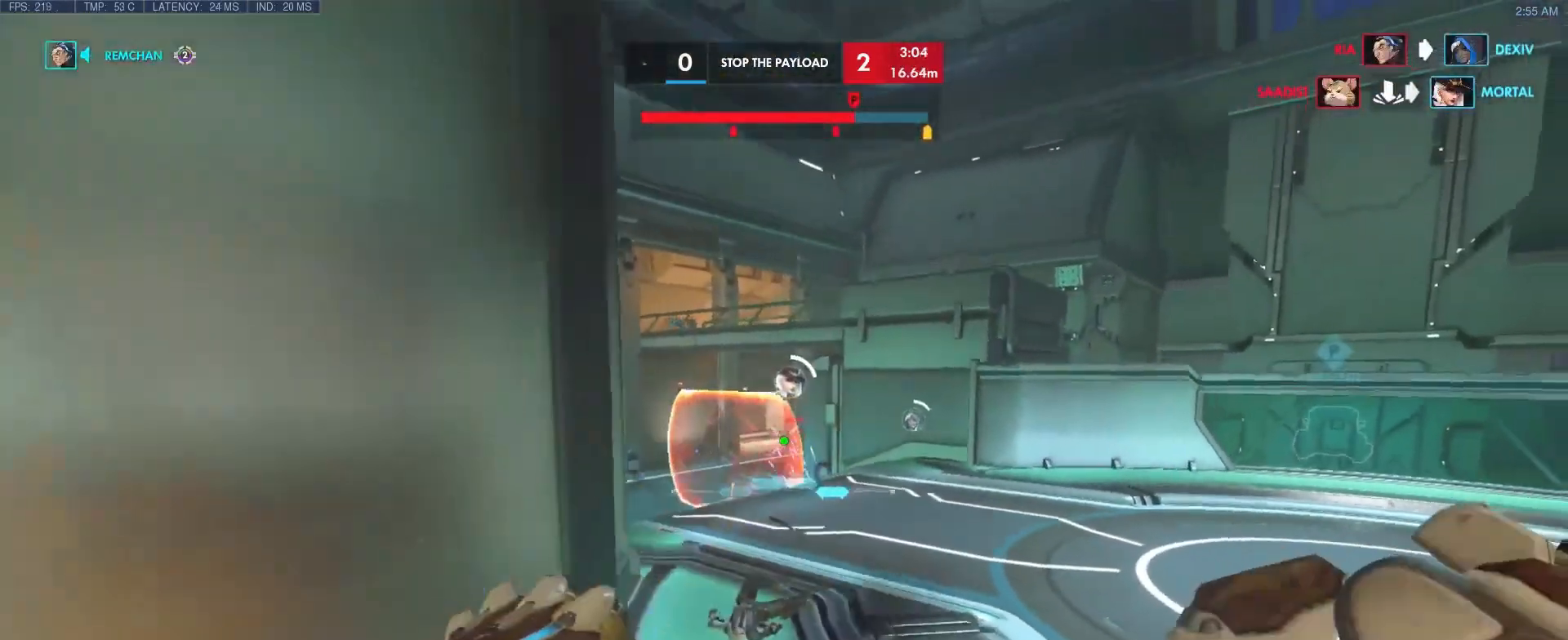
{"keys": ["a", "w"], "events": [[33, "a", "down"], [167, "s", "up"], [350, "w", "down"]]}
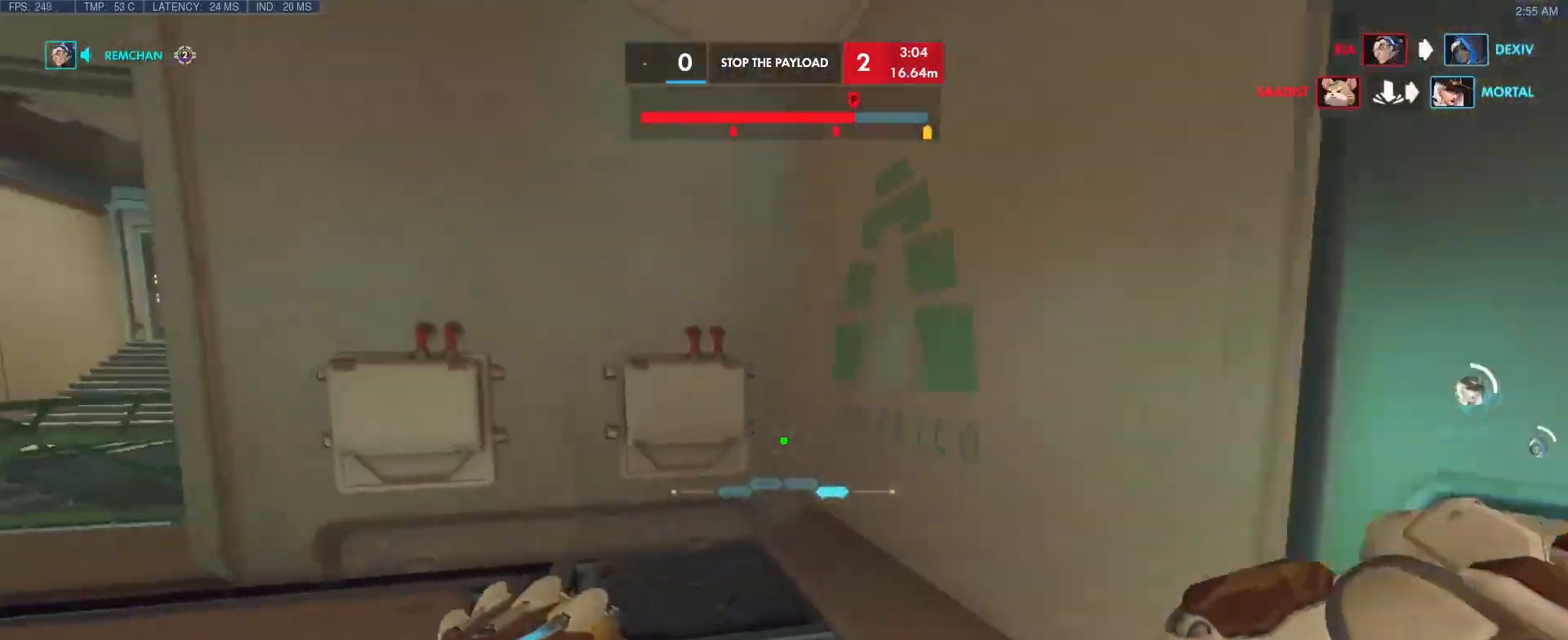
{"keys": ["a", "w"], "events": []}
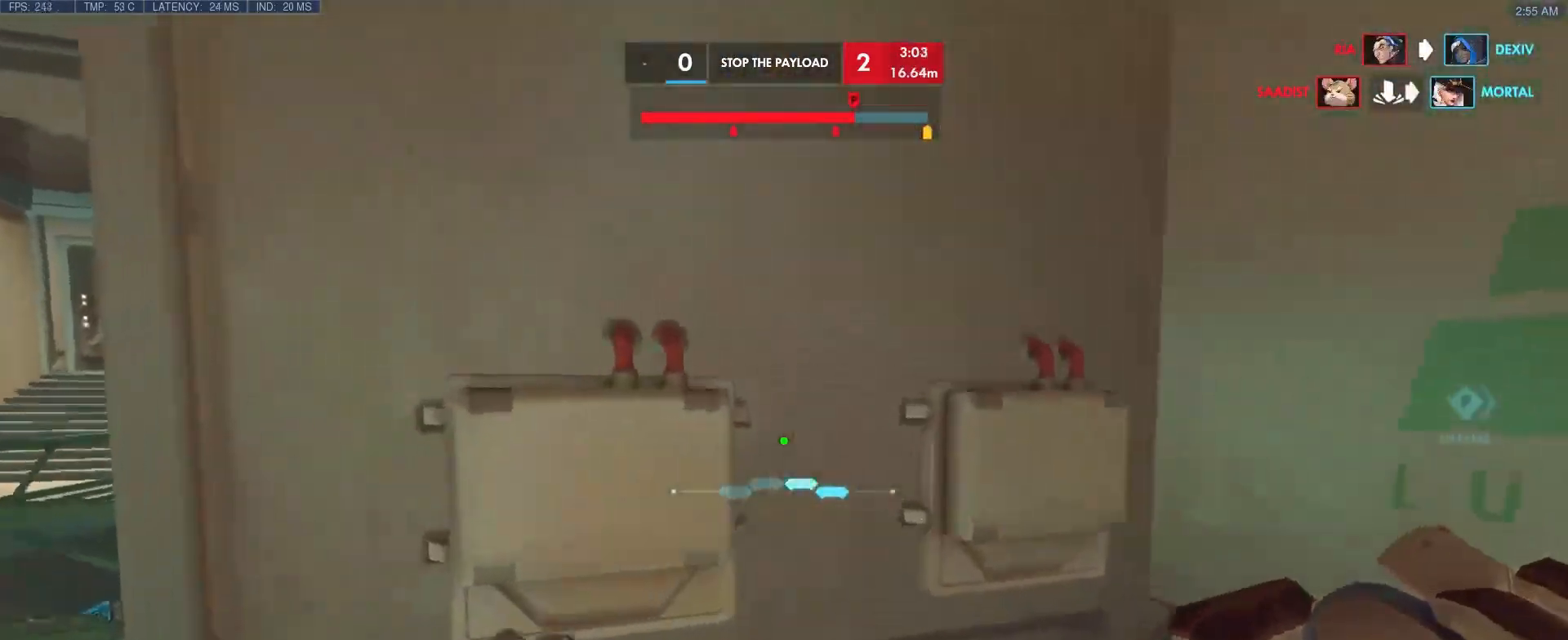
{"keys": ["a"], "events": [[100, "t", "down"], [200, "t", "up"], [283, "w", "up"], [333, "d", "down"], [383, "a", "up"], [483, "a", "down"], [483, "d", "up"]]}
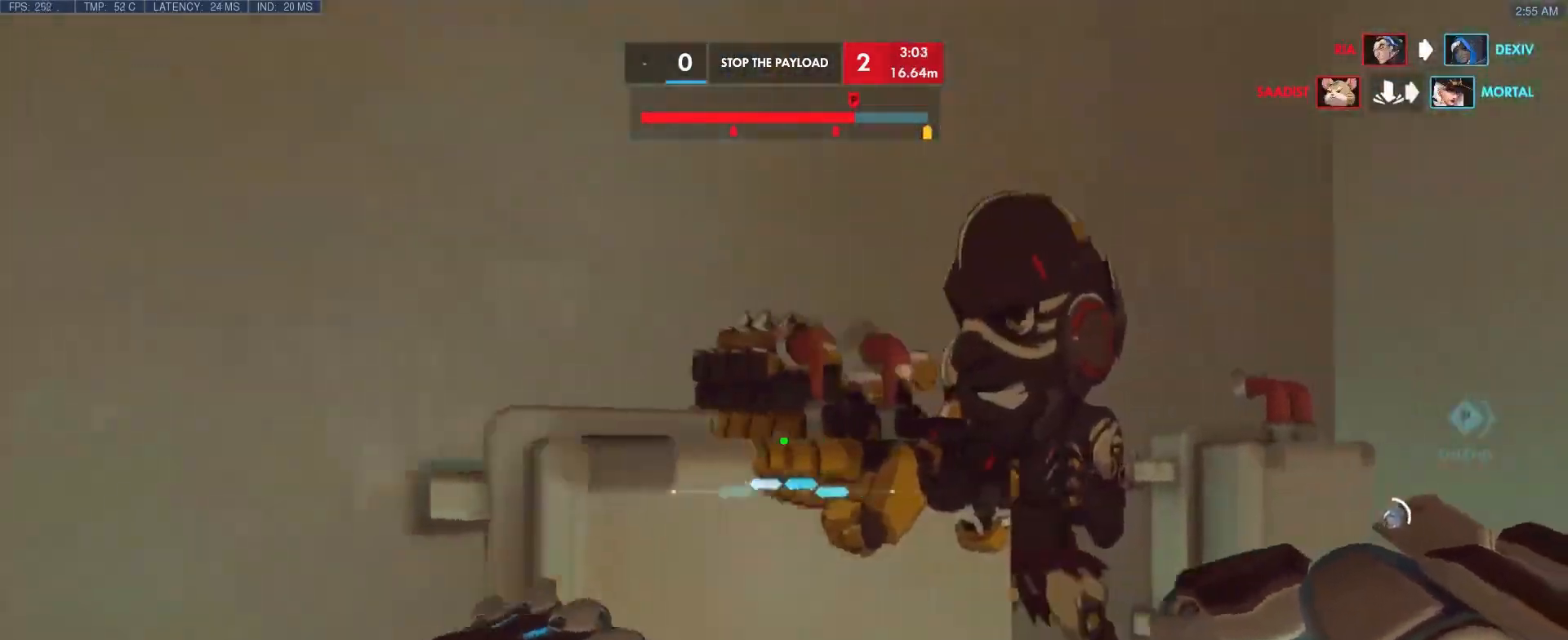
{"keys": ["d", "s"], "events": [[33, "d", "down"], [67, "a", "up"], [117, "a", "down"], [167, "d", "up"], [217, "a", "up"], [217, "d", "down"], [267, "a", "down"], [300, "d", "up"], [300, "s", "down"], [350, "a", "up"], [350, "d", "down"]]}
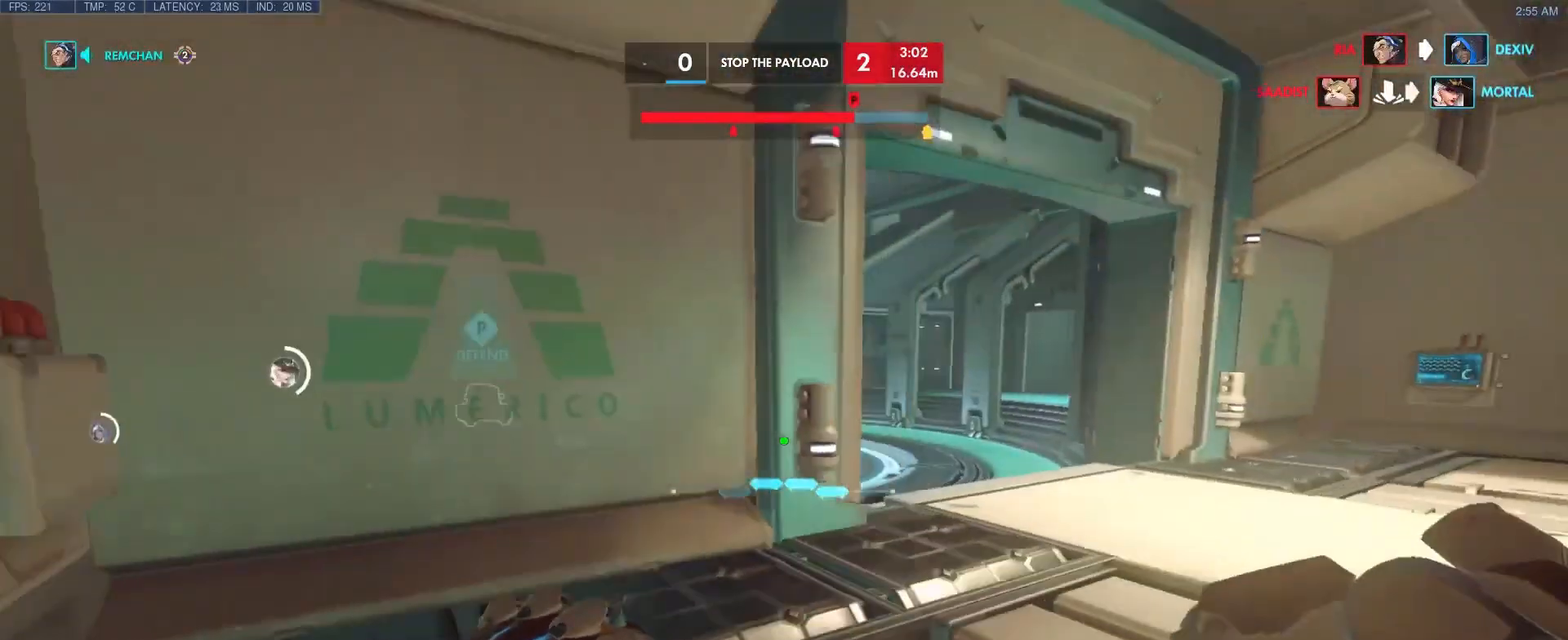
{"keys": ["d", "s"], "events": []}
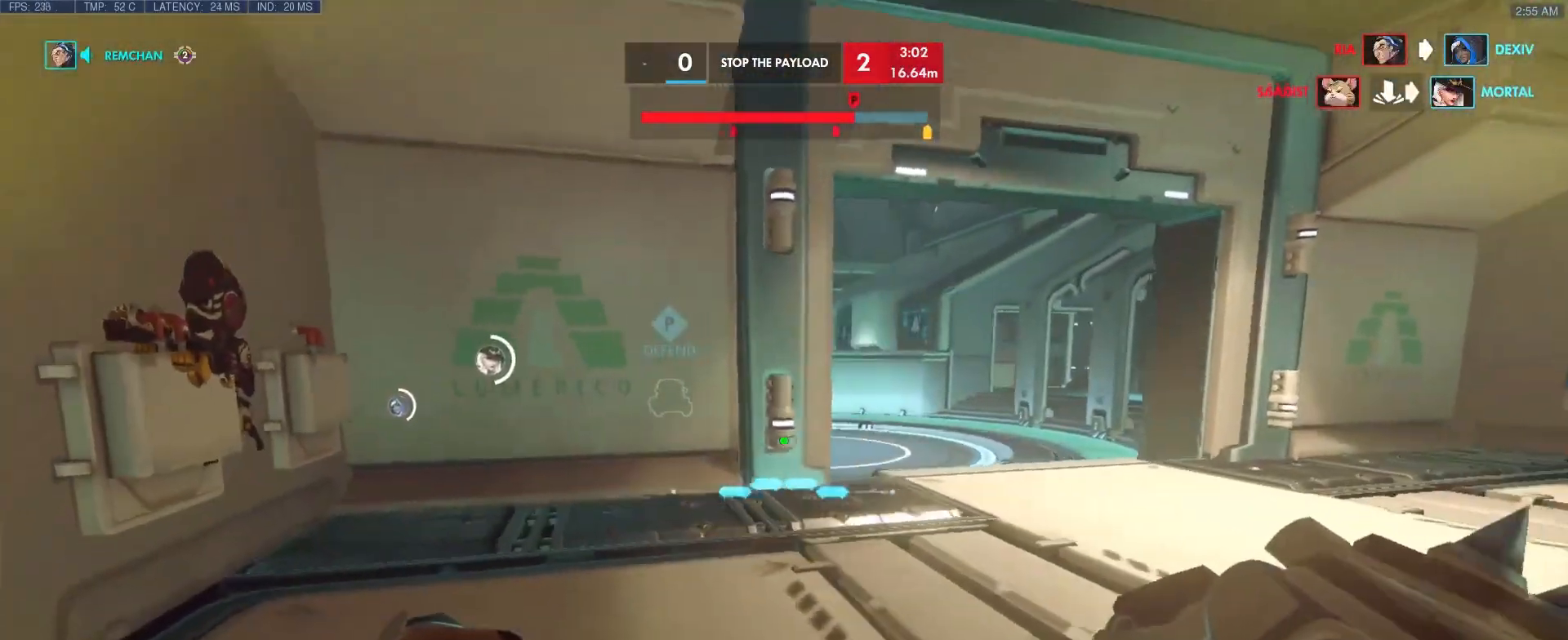
{"keys": ["d", "s"], "events": []}
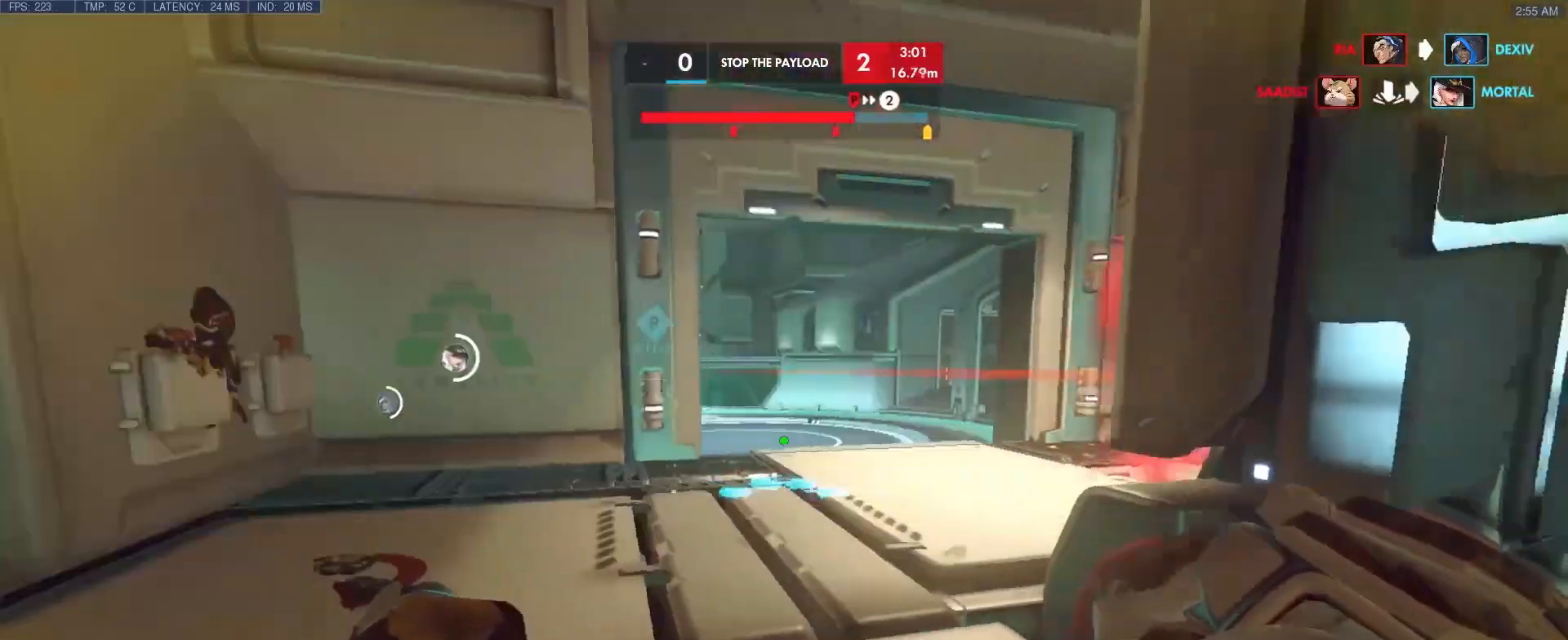
{"keys": ["a", "s"], "events": [[167, "d", "up"], [217, "a", "down"]]}
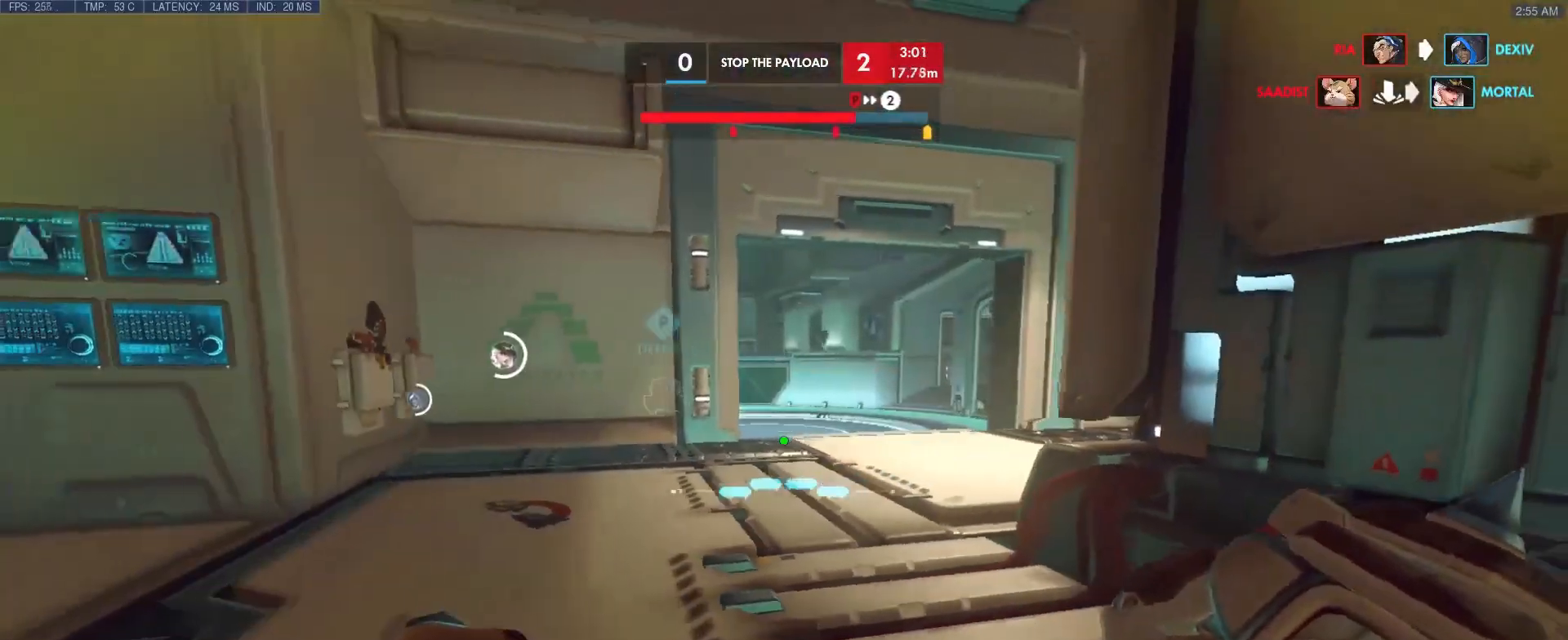
{"keys": ["a", "s"], "events": []}
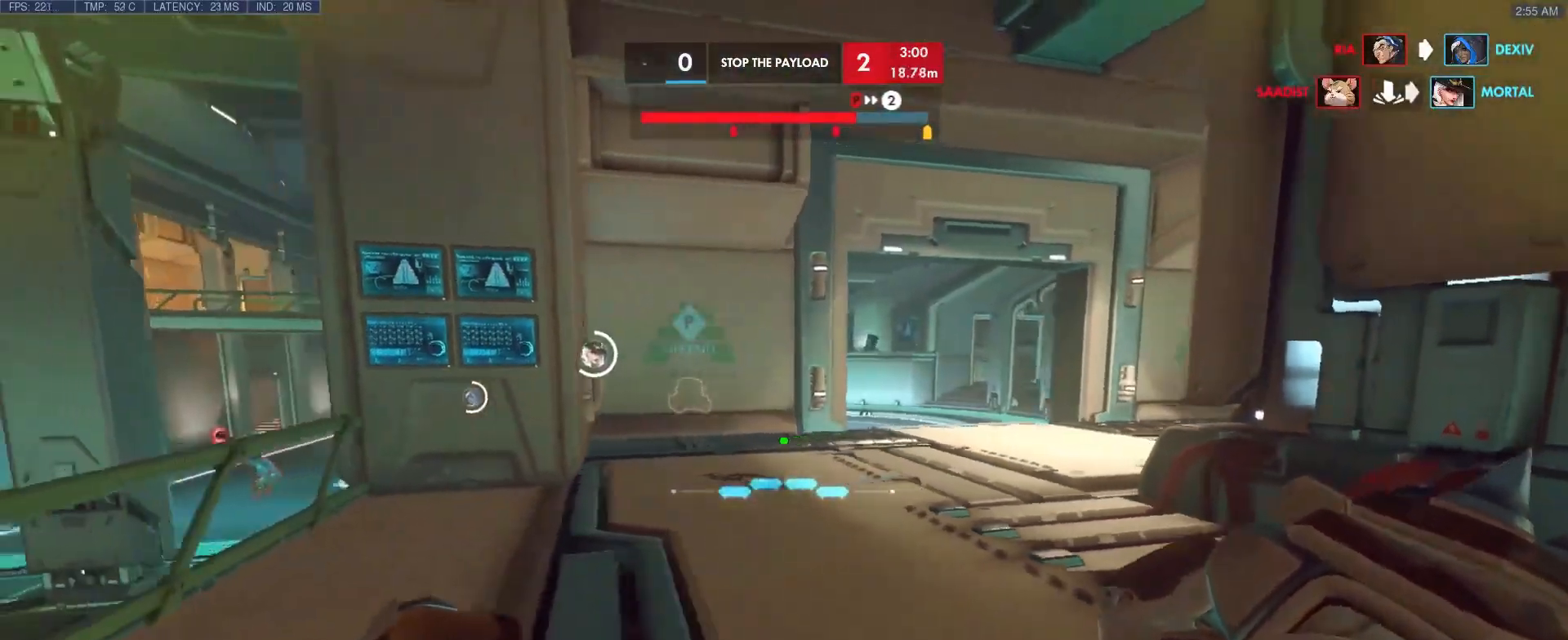
{"keys": ["d", "w"], "events": [[17, "s", "up"], [100, "d", "down"], [100, "w", "down"], [150, "a", "up"]]}
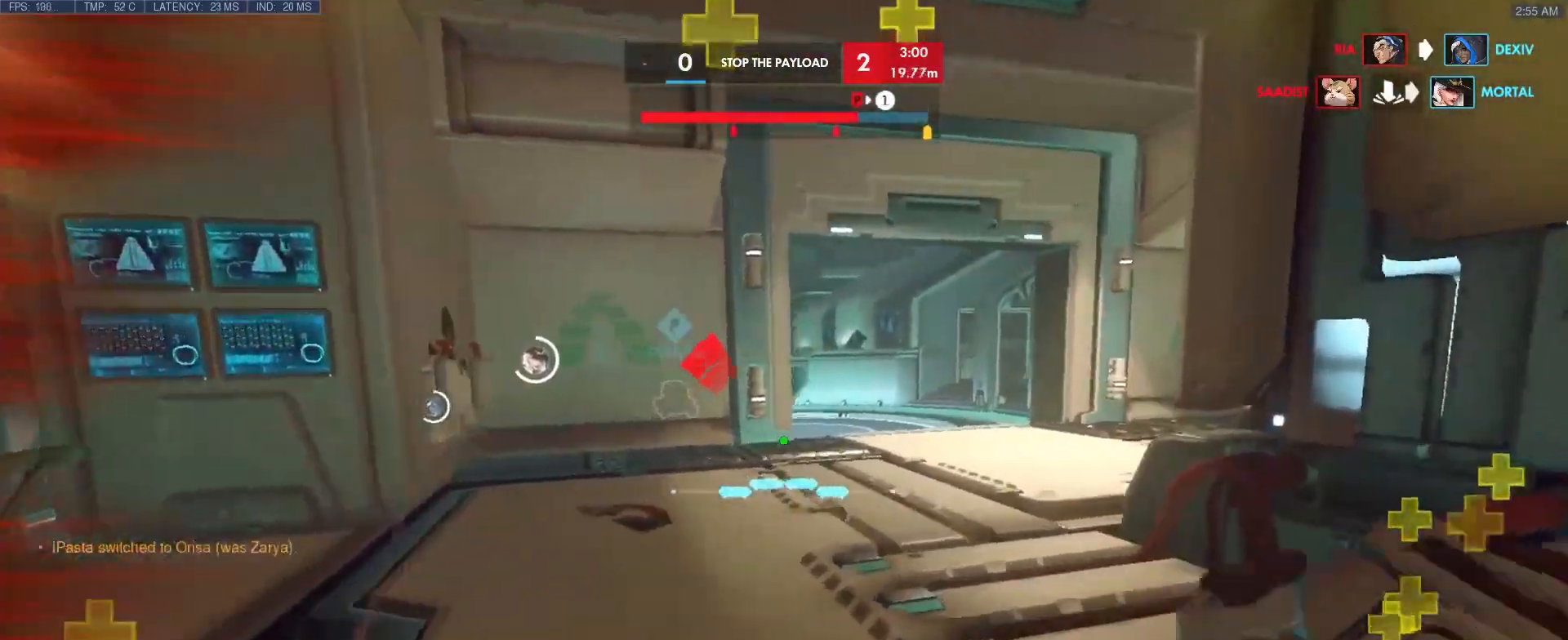
{"keys": ["w"], "events": [[217, "d", "up"]]}